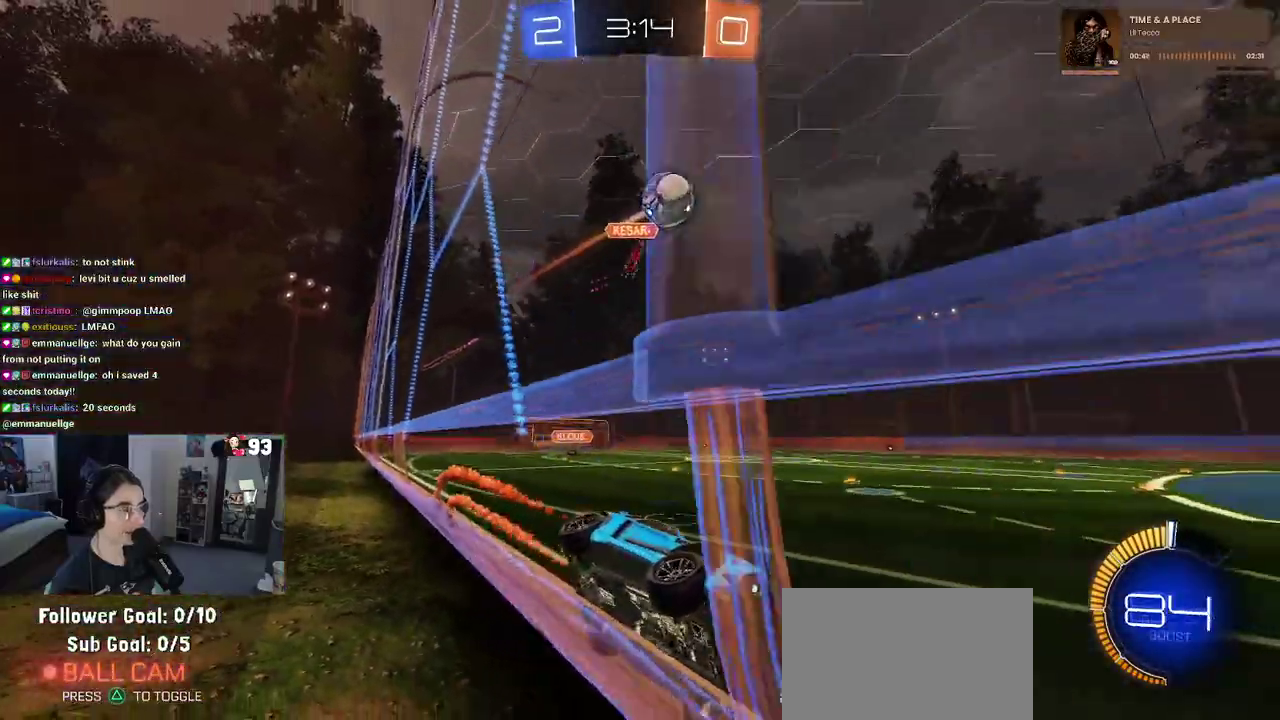
Gameplay with a controller (PlayStation layout); each line is a JSON object with the inputs held at the frame after it. "events" lists button and stick changes between this image and that frame as [ms after this image, input, new state], when the widget could be followed in between. This document gives stick clicks only as held states, not as events. Not read: R1 R2.
{"buttons": [], "left_stick": "center", "right_stick": "center", "events": []}
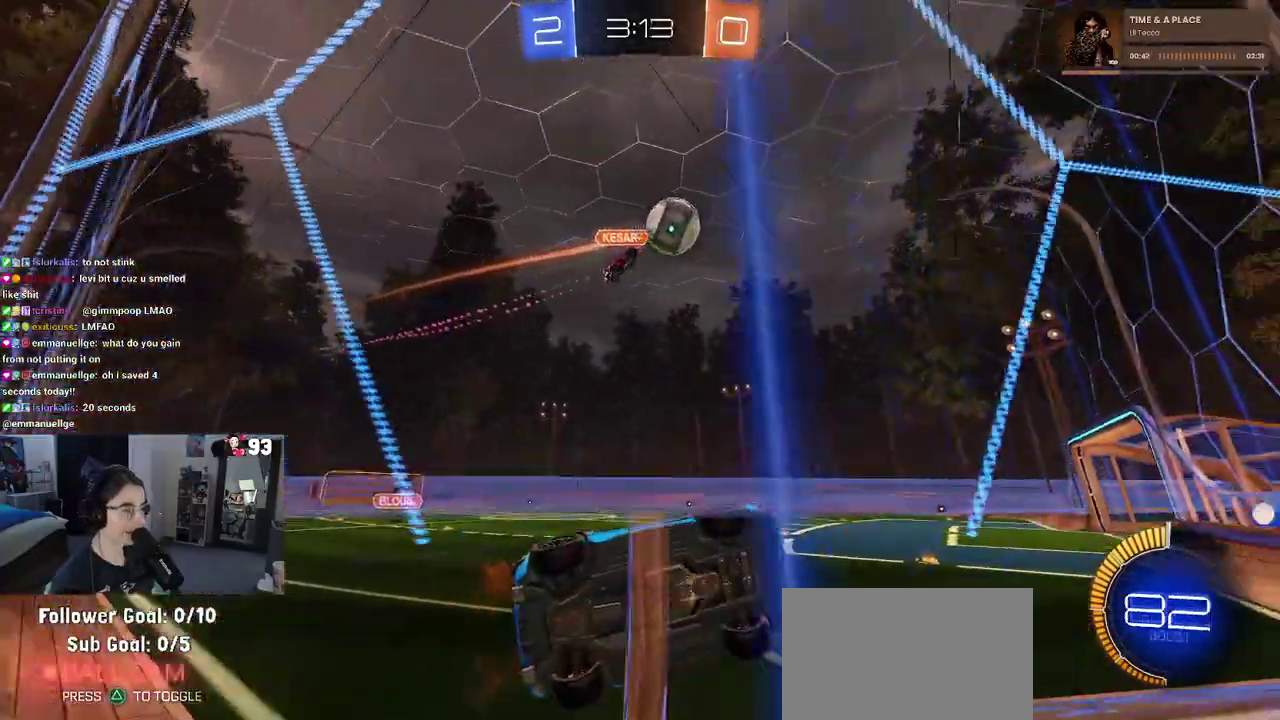
{"buttons": [], "left_stick": "center", "right_stick": "center", "events": []}
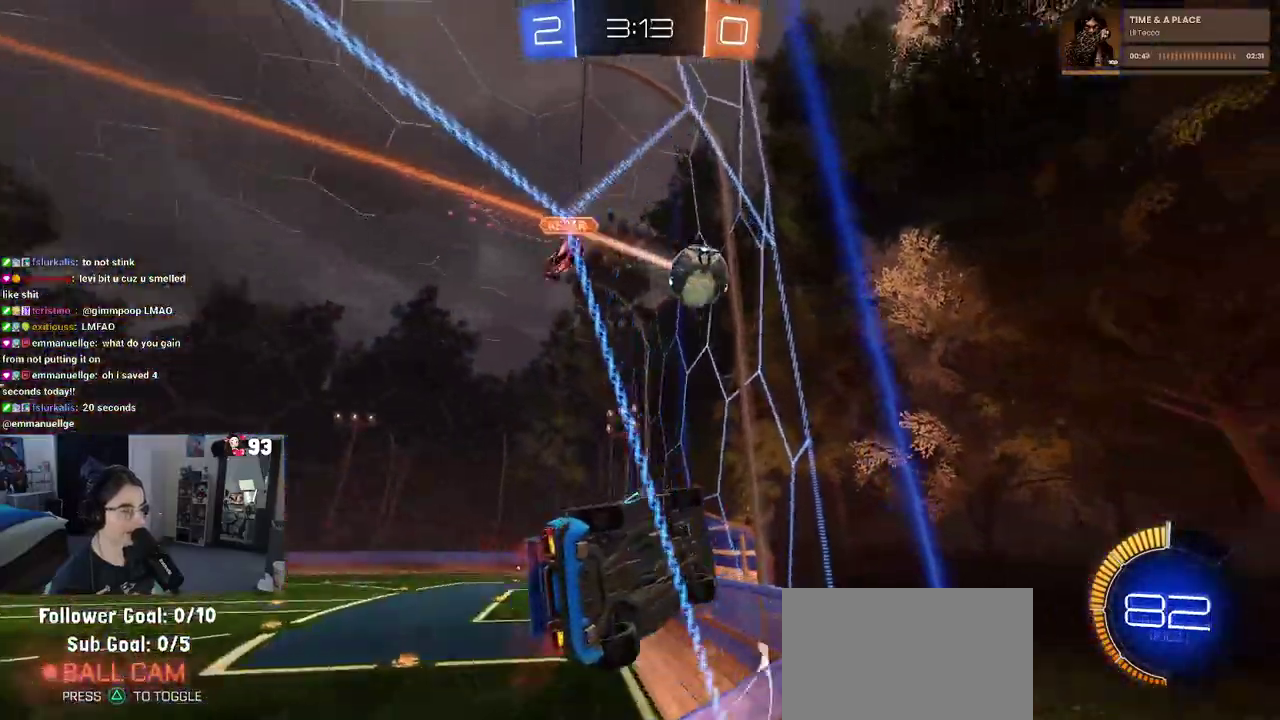
{"buttons": [], "left_stick": "center", "right_stick": "center", "events": [[117, "left_stick", "left"], [400, "left_stick", "center"]]}
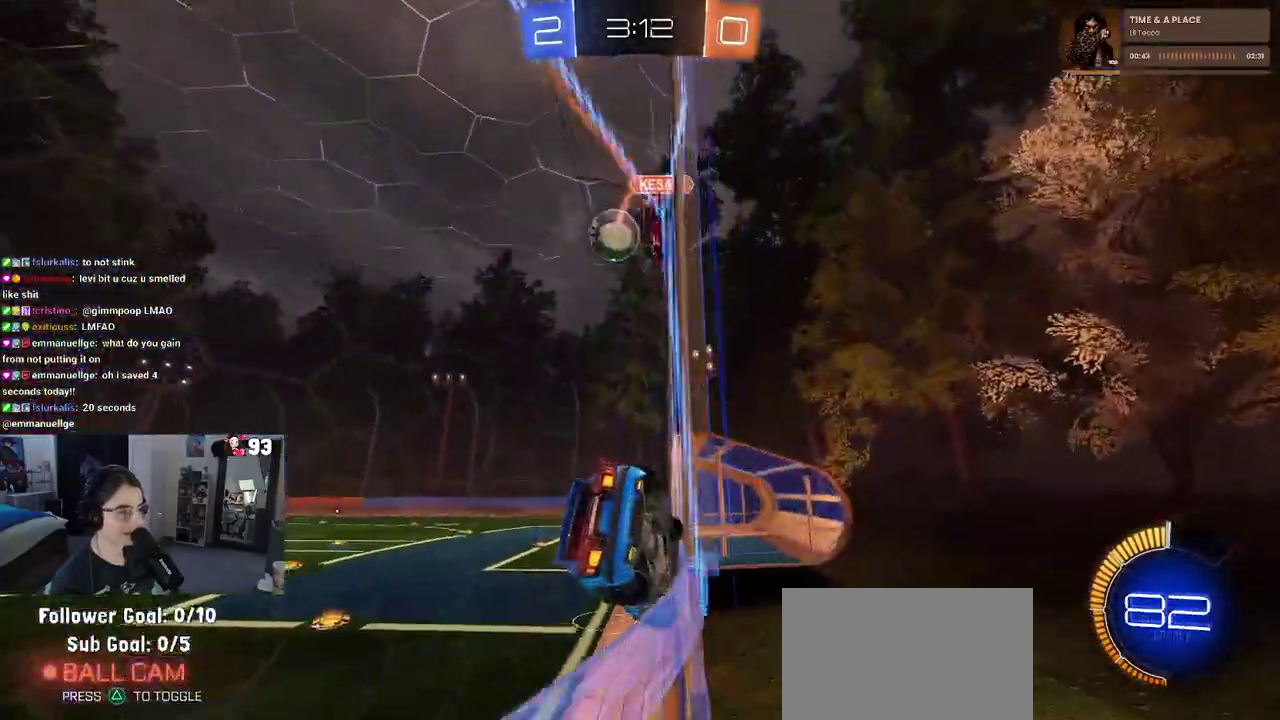
{"buttons": [], "left_stick": "center", "right_stick": "center", "events": []}
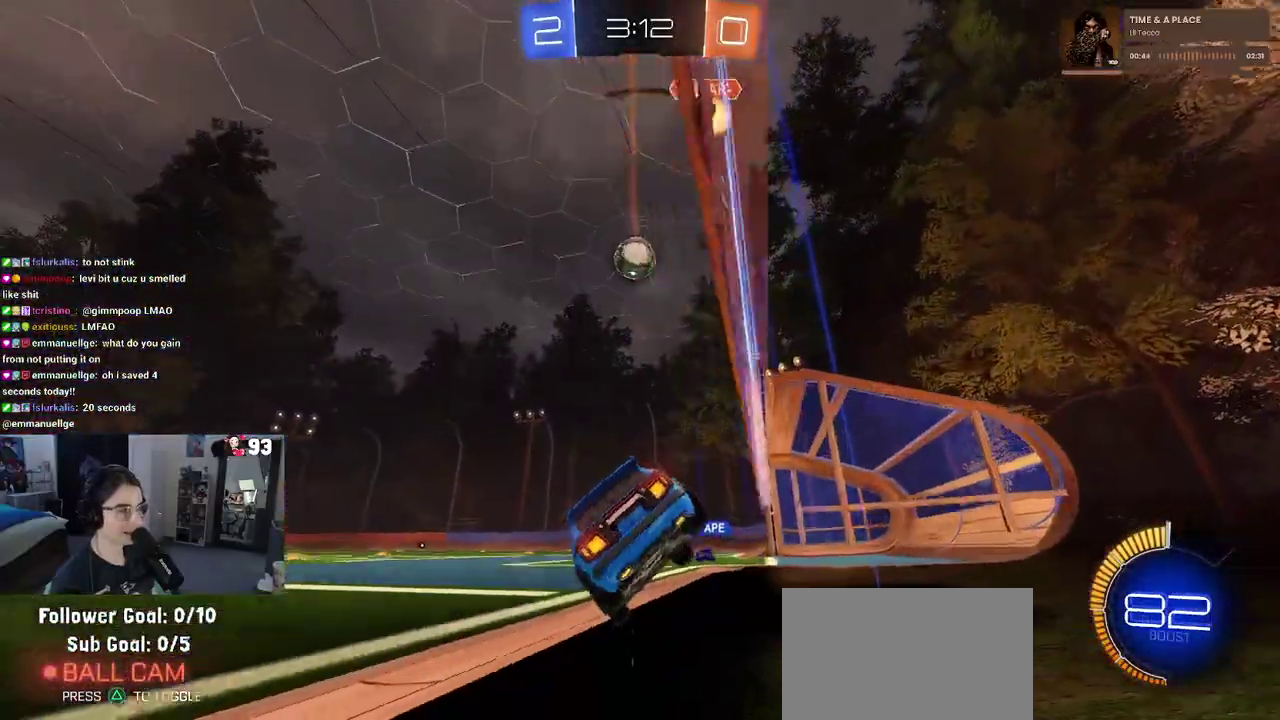
{"buttons": [], "left_stick": "center", "right_stick": "center", "events": []}
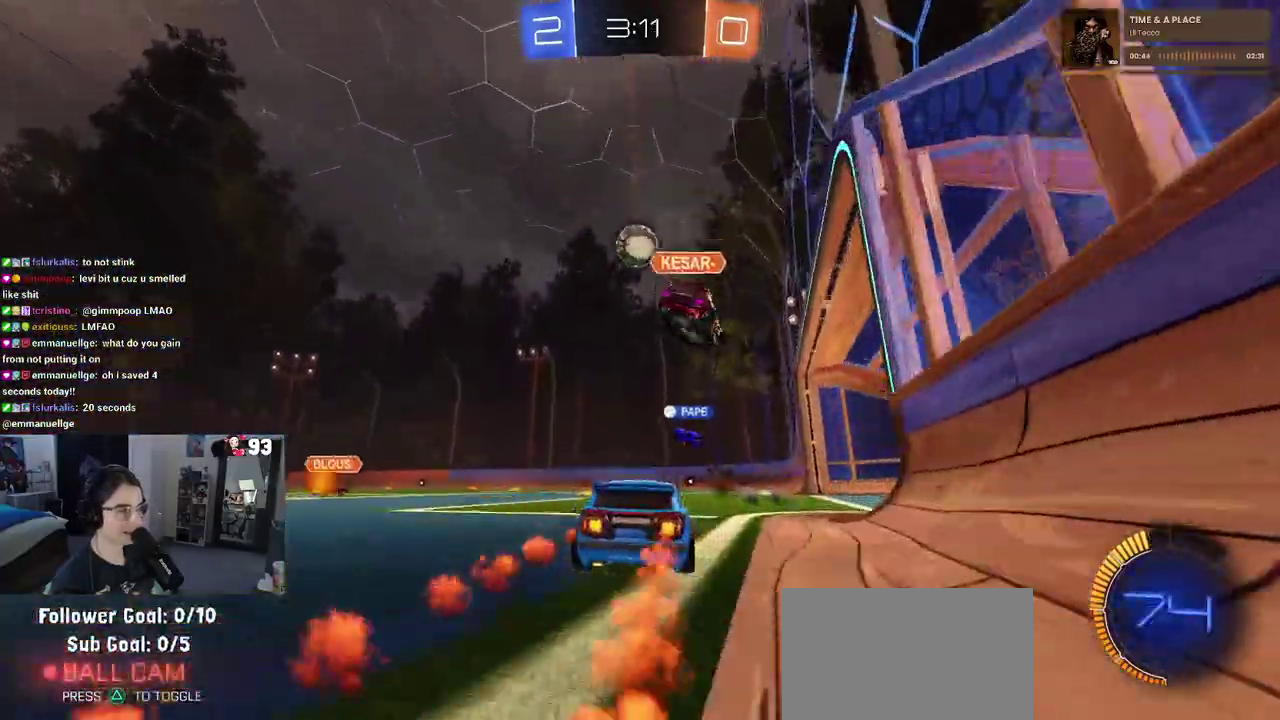
{"buttons": [], "left_stick": "center", "right_stick": "center", "events": []}
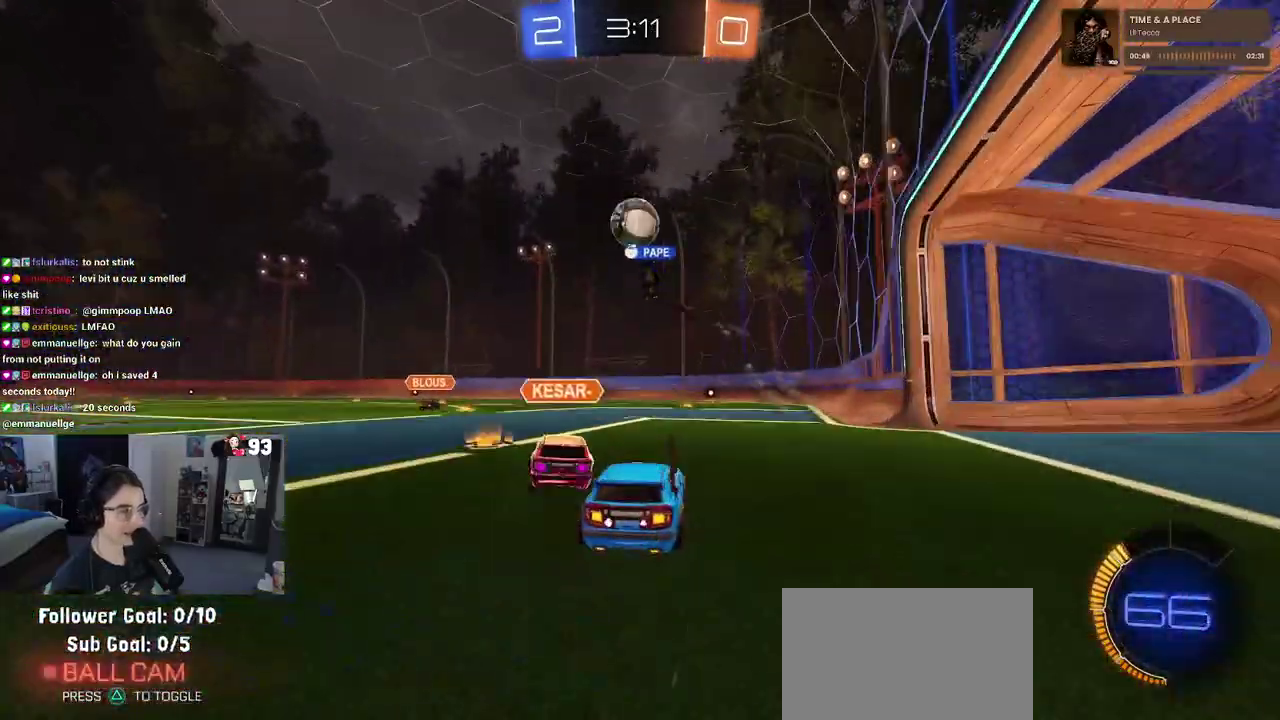
{"buttons": [], "left_stick": "center", "right_stick": "center", "events": [[67, "left_stick", "left"], [183, "left_stick", "center"]]}
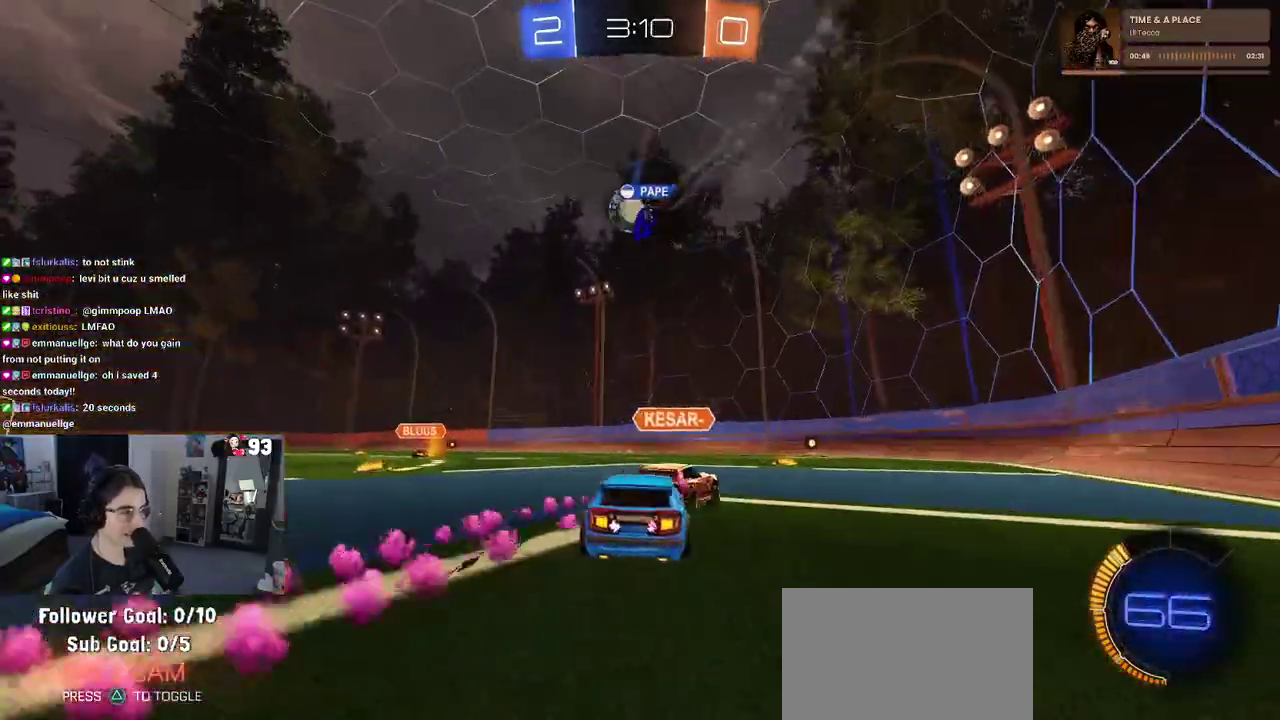
{"buttons": [], "left_stick": "center", "right_stick": "center", "events": [[50, "left_stick", "right"], [200, "left_stick", "center"]]}
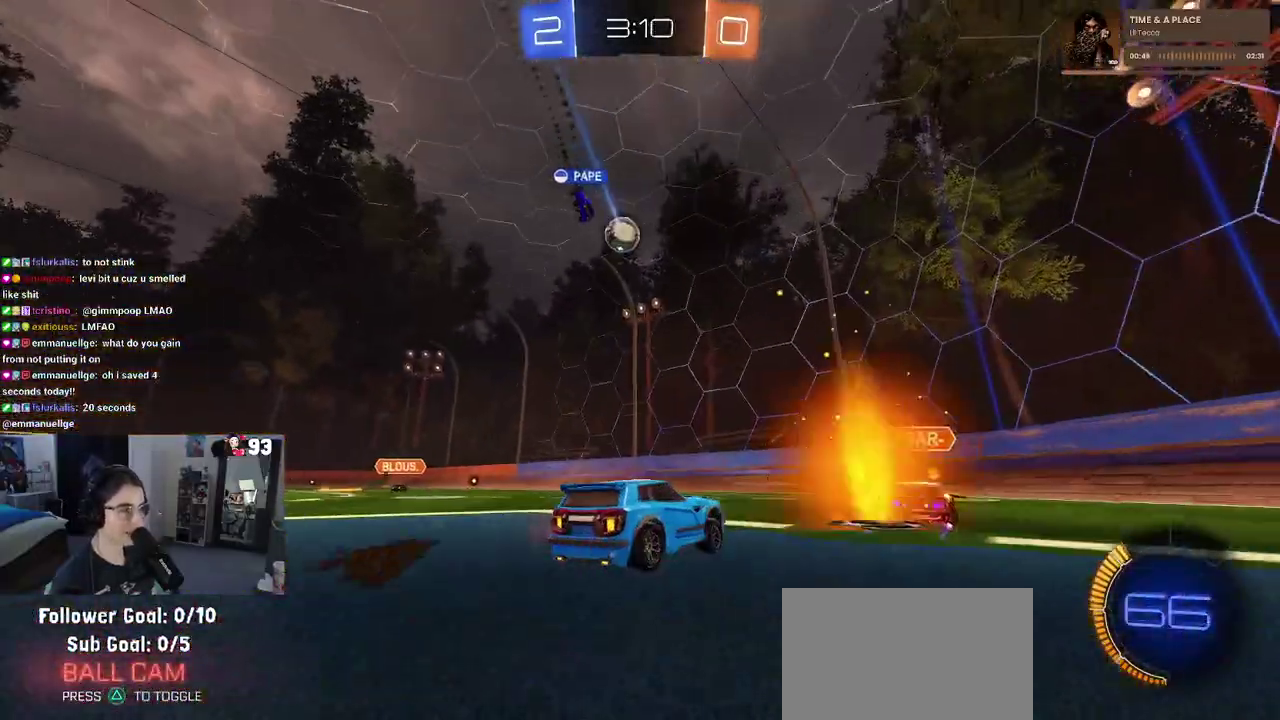
{"buttons": [], "left_stick": "left", "right_stick": "center", "events": [[17, "left_stick", "left"], [300, "left_stick", "center"], [417, "left_stick", "left"]]}
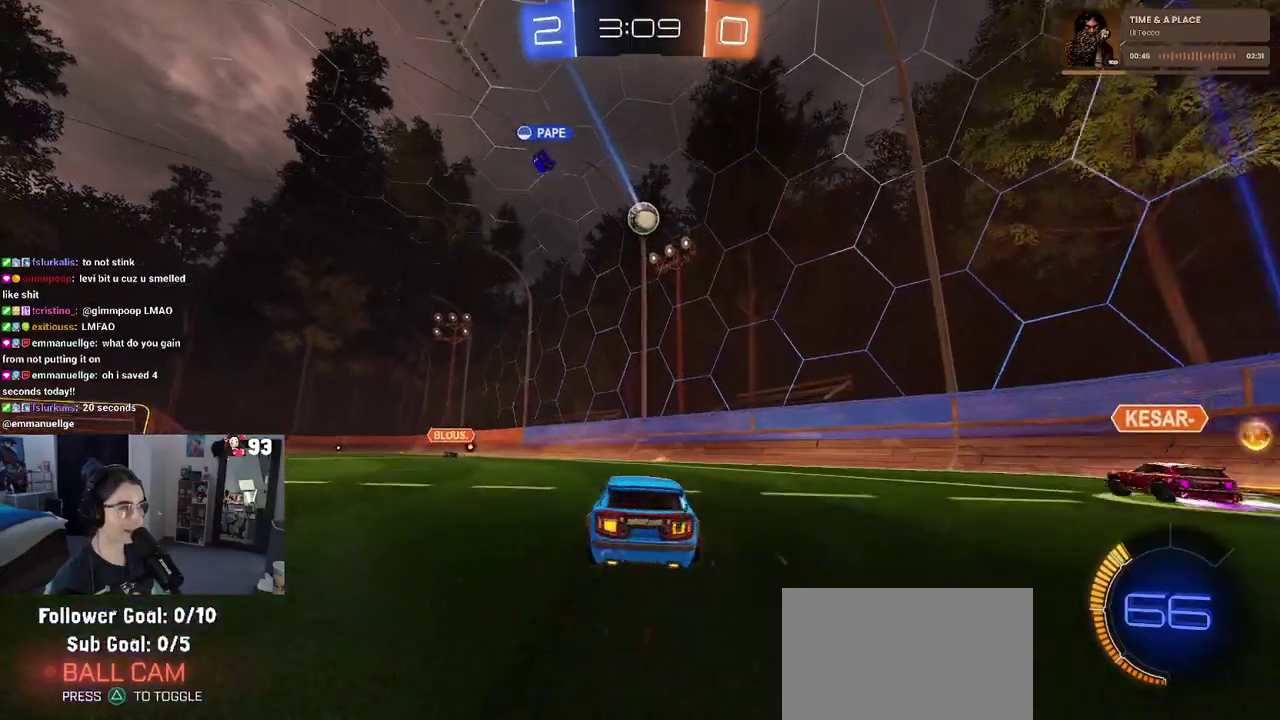
{"buttons": [], "left_stick": "center", "right_stick": "center", "events": [[150, "left_stick", "center"], [200, "left_stick", "left"], [433, "left_stick", "center"]]}
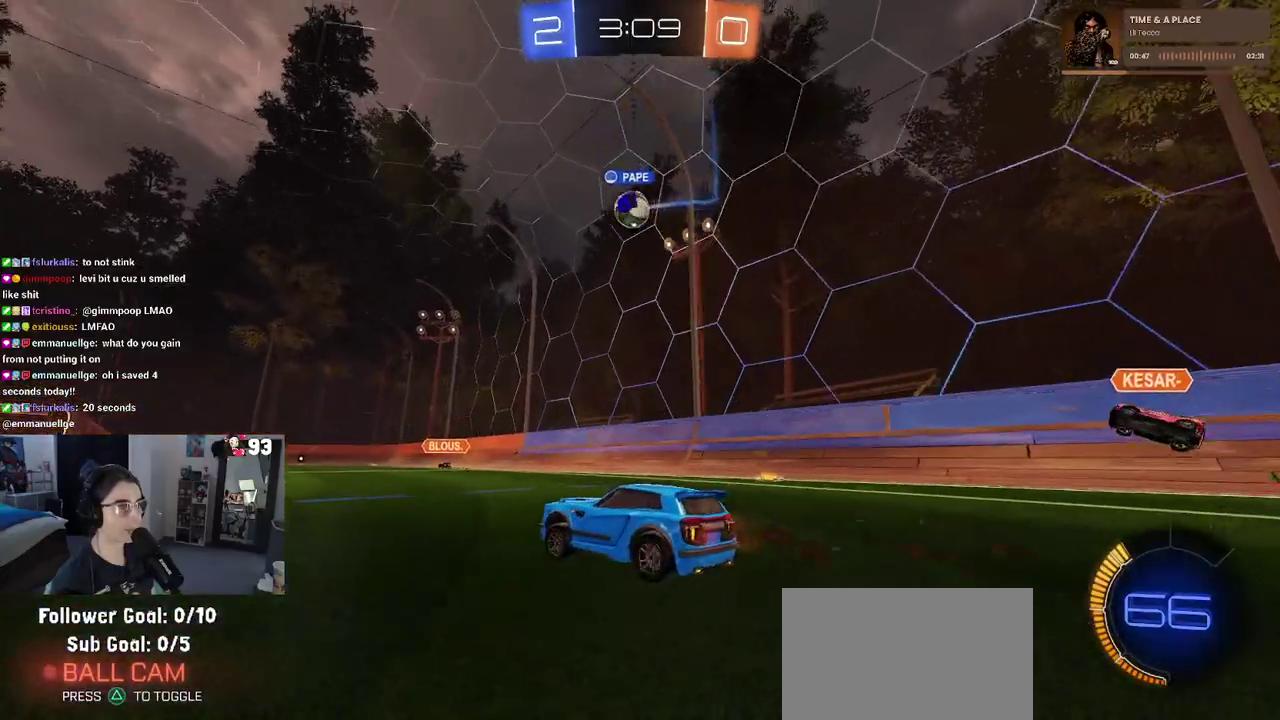
{"buttons": [], "left_stick": "right", "right_stick": "center"}
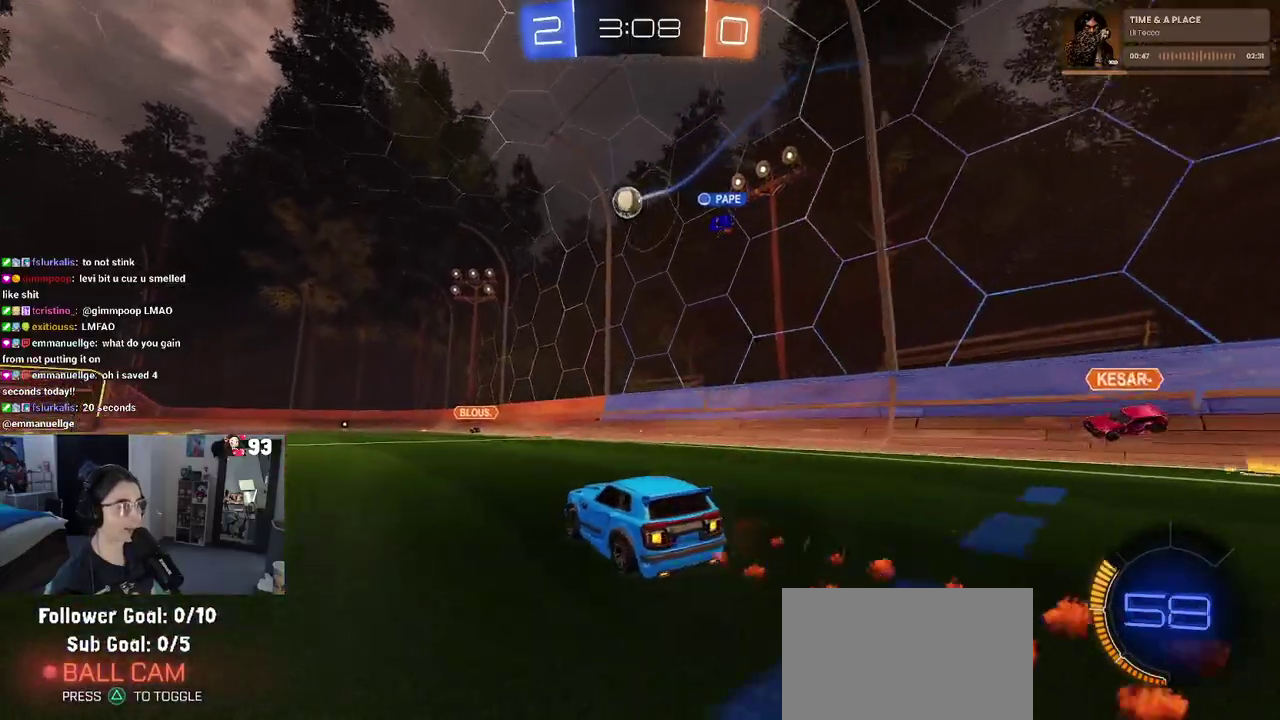
{"buttons": [], "left_stick": "down-right", "right_stick": "center"}
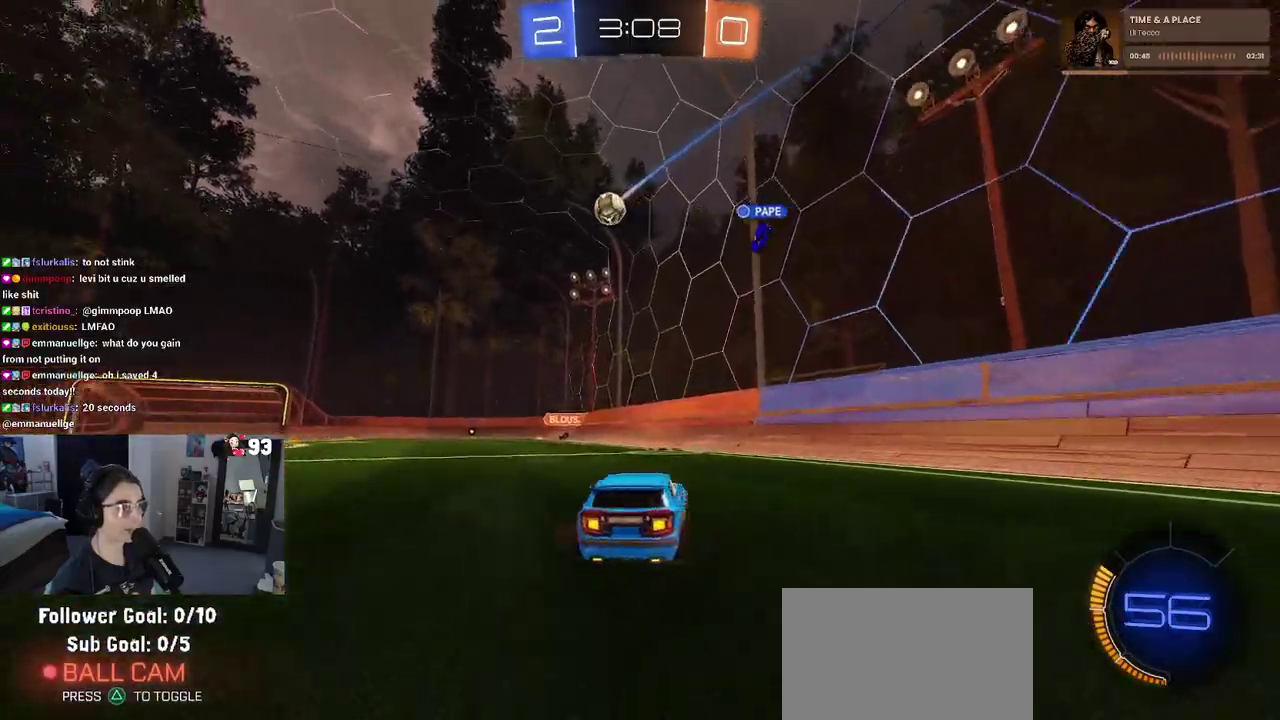
{"buttons": [], "left_stick": "left", "right_stick": "center", "events": [[67, "left_stick", "center"], [83, "SQUARE", "down"], [133, "left_stick", "left"], [250, "SQUARE", "up"]]}
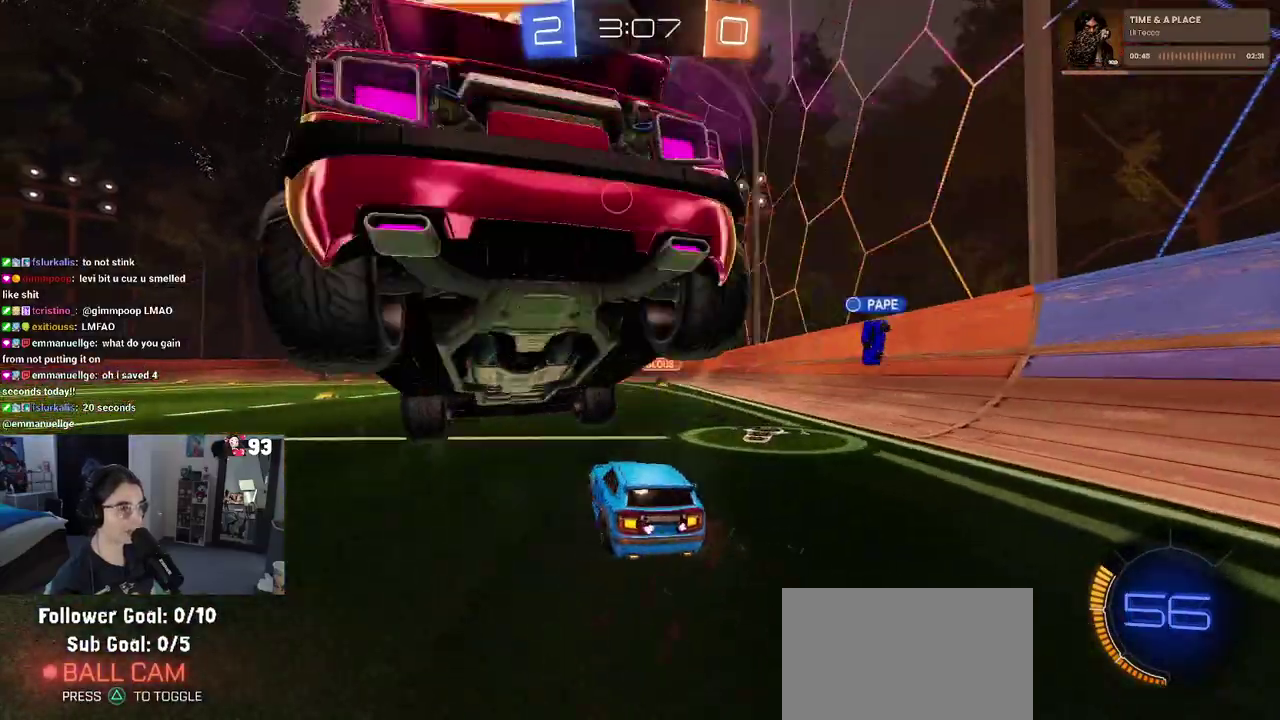
{"buttons": [], "left_stick": "left", "right_stick": "center", "events": []}
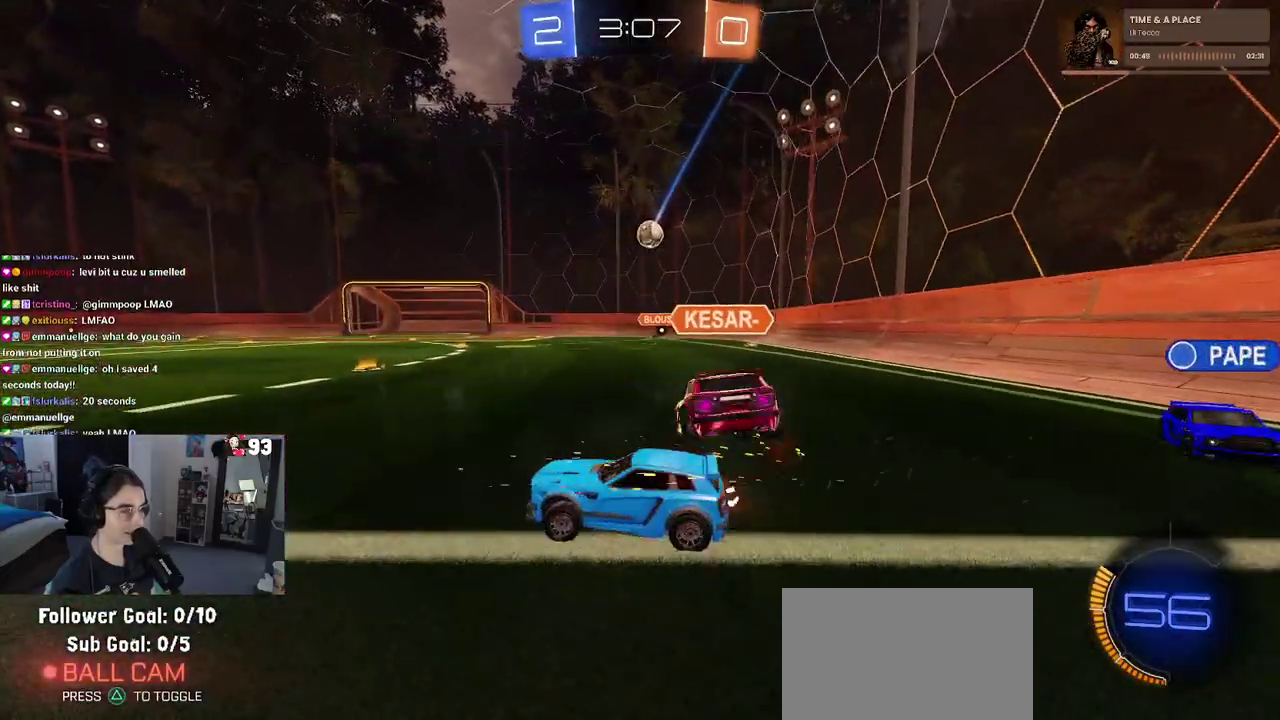
{"buttons": [], "left_stick": "down-right", "right_stick": "center", "events": [[250, "left_stick", "center"], [417, "left_stick", "right"], [467, "left_stick", "down-right"]]}
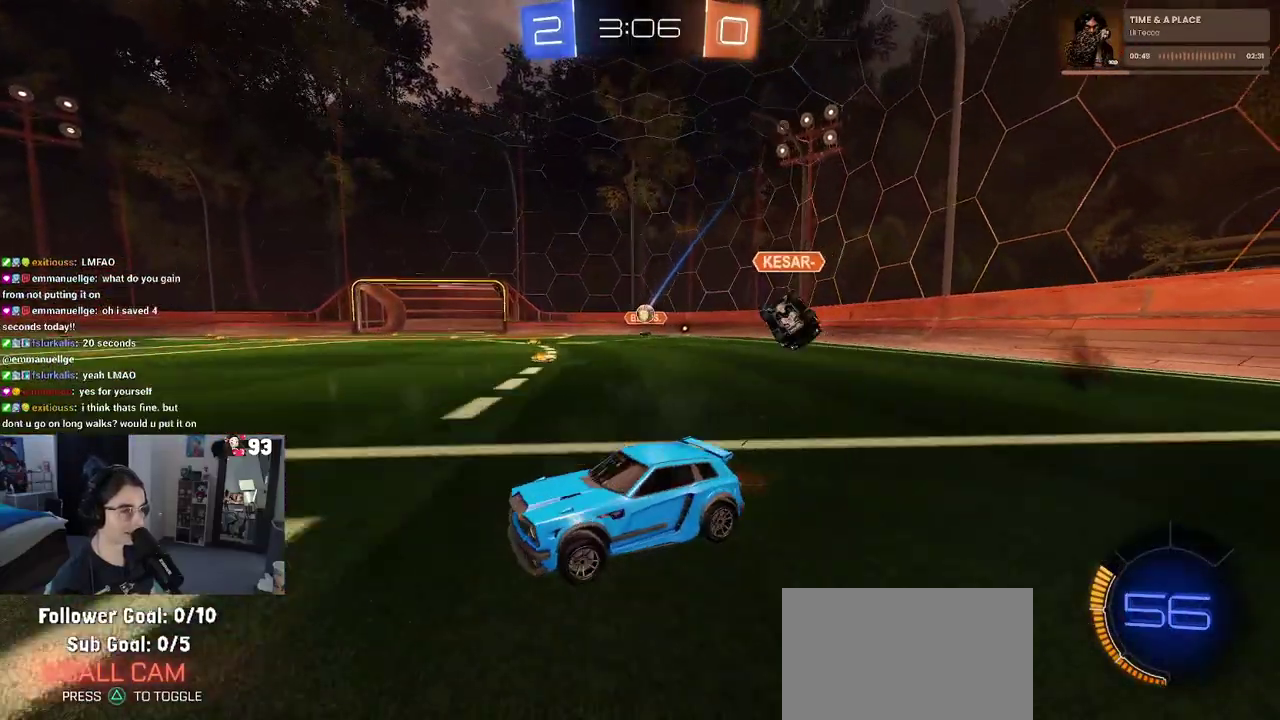
{"buttons": [], "left_stick": "down-right", "right_stick": "center", "events": [[183, "SQUARE", "down"], [300, "SQUARE", "up"]]}
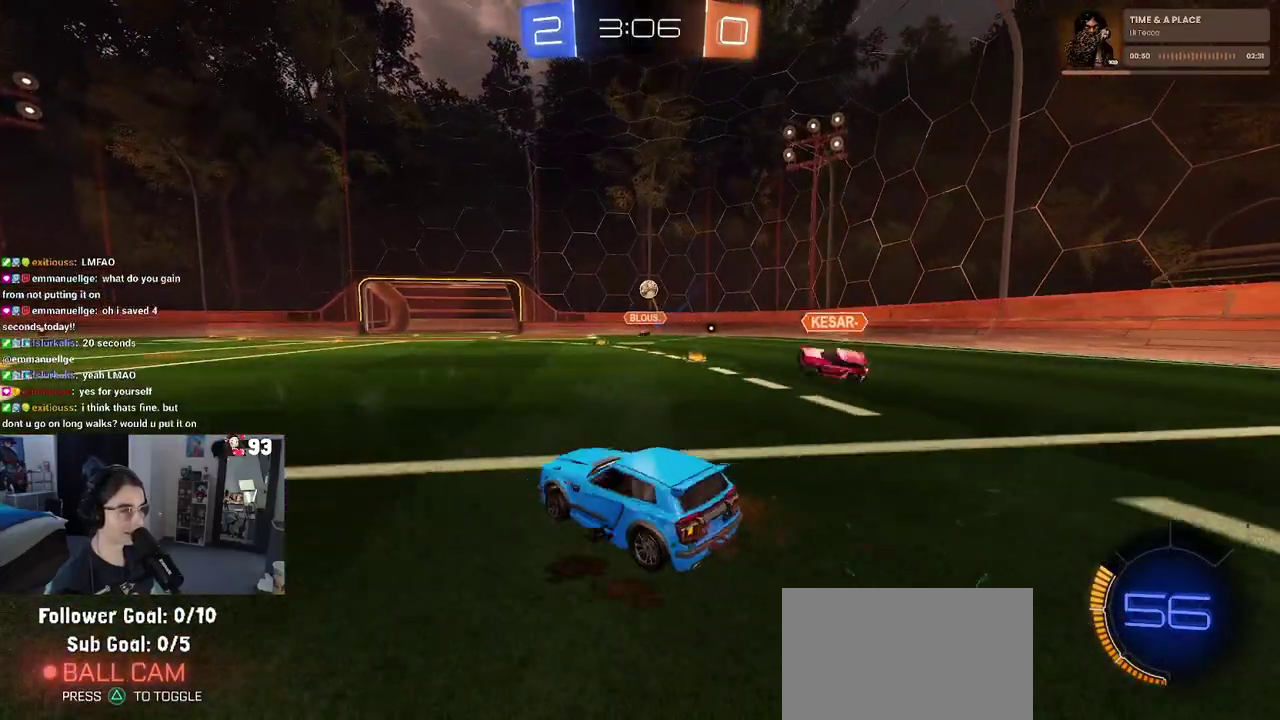
{"buttons": ["CROSS"], "left_stick": "down", "right_stick": "center", "events": [[200, "CROSS", "down"], [233, "left_stick", "down"], [383, "CROSS", "up"], [383, "left_stick", "center"], [433, "CROSS", "down"], [467, "left_stick", "down"]]}
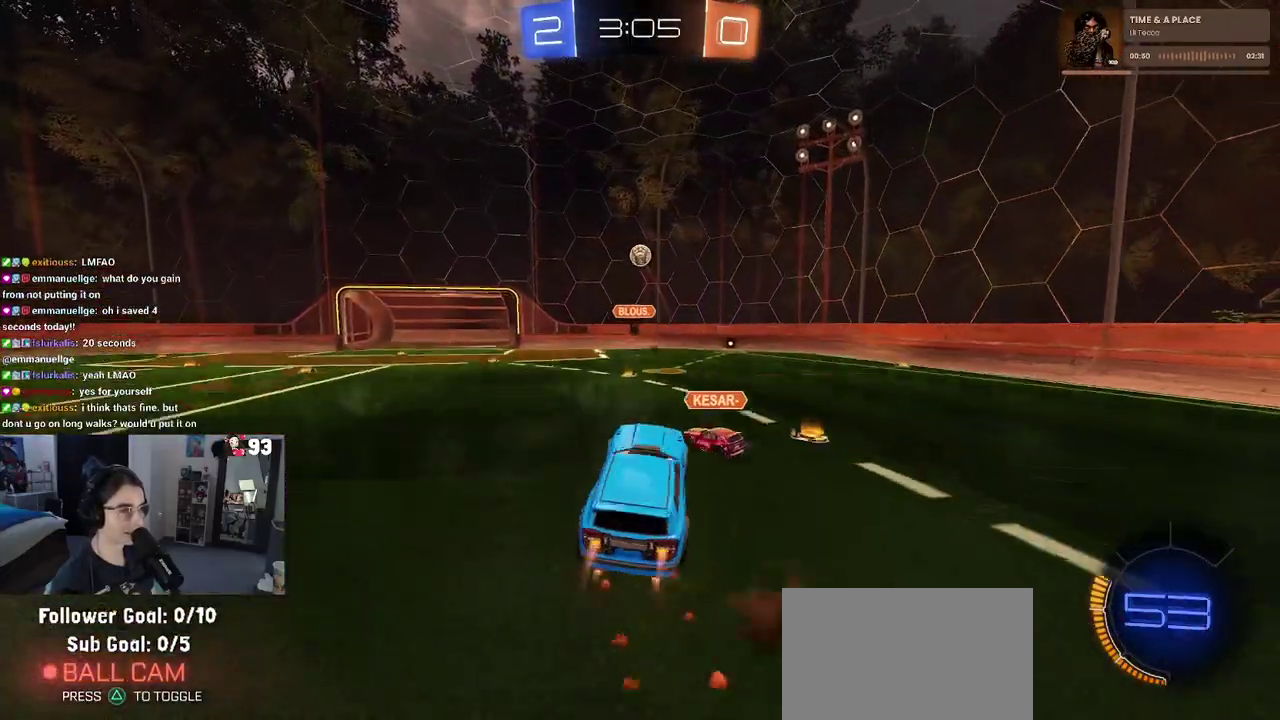
{"buttons": ["L1"], "left_stick": "left", "right_stick": "center", "events": [[33, "L1", "down"], [67, "left_stick", "down-left"], [117, "CROSS", "up"], [117, "left_stick", "left"], [267, "left_stick", "center"], [367, "left_stick", "up-left"], [433, "left_stick", "left"]]}
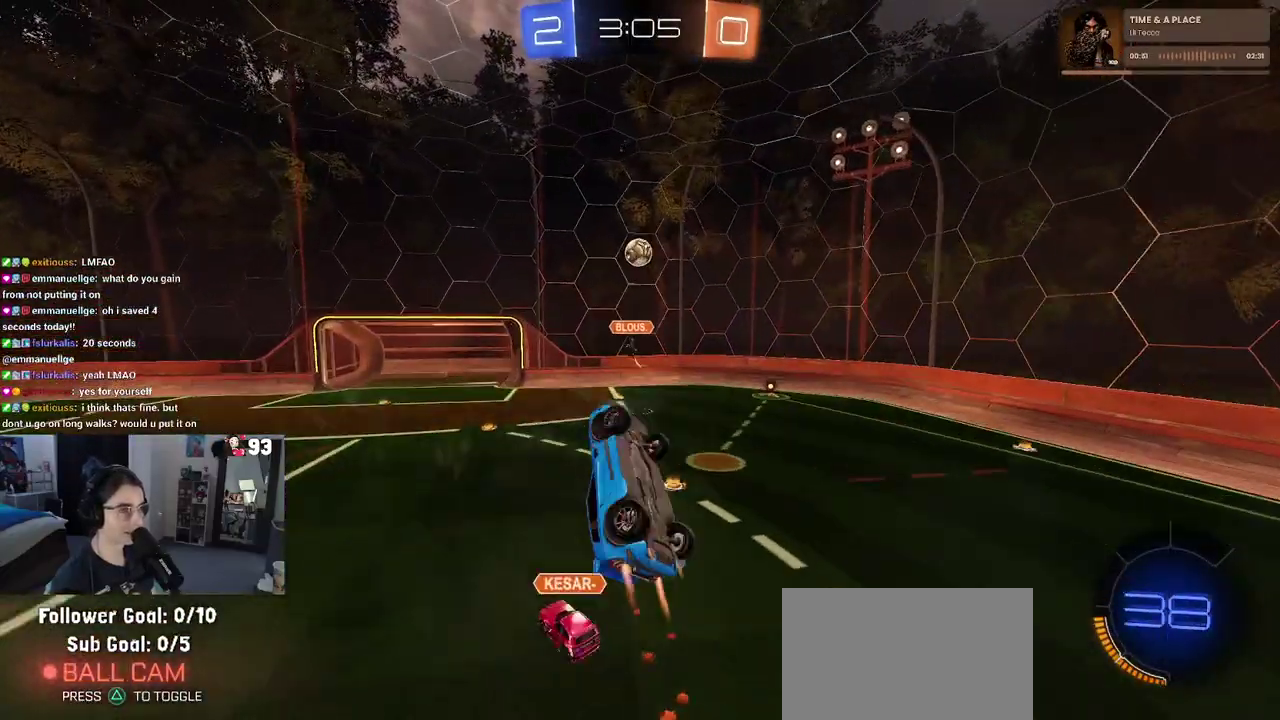
{"buttons": ["L1"], "left_stick": "left", "right_stick": "center", "events": [[117, "left_stick", "up-left"], [167, "left_stick", "up"], [217, "left_stick", "up-right"], [333, "left_stick", "center"], [467, "left_stick", "left"]]}
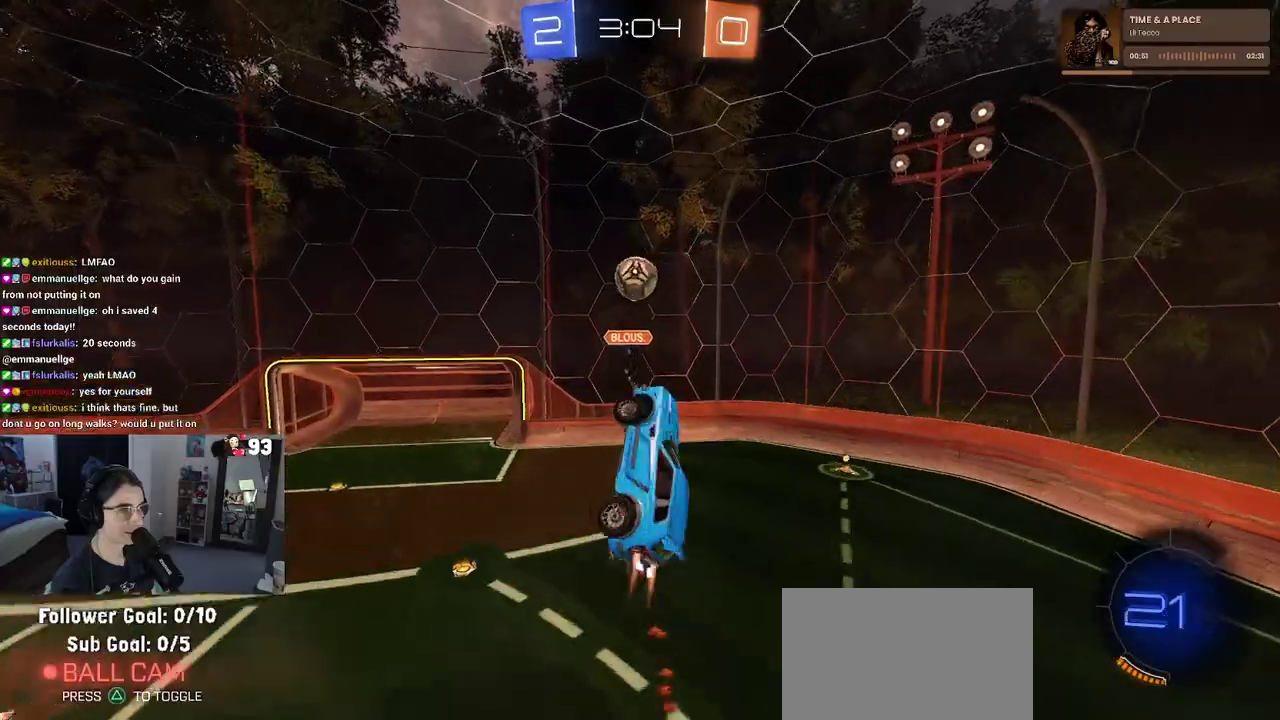
{"buttons": [], "left_stick": "up-left", "right_stick": "center", "events": [[50, "left_stick", "up-left"], [100, "L1", "up"], [117, "left_stick", "center"], [417, "left_stick", "up-left"]]}
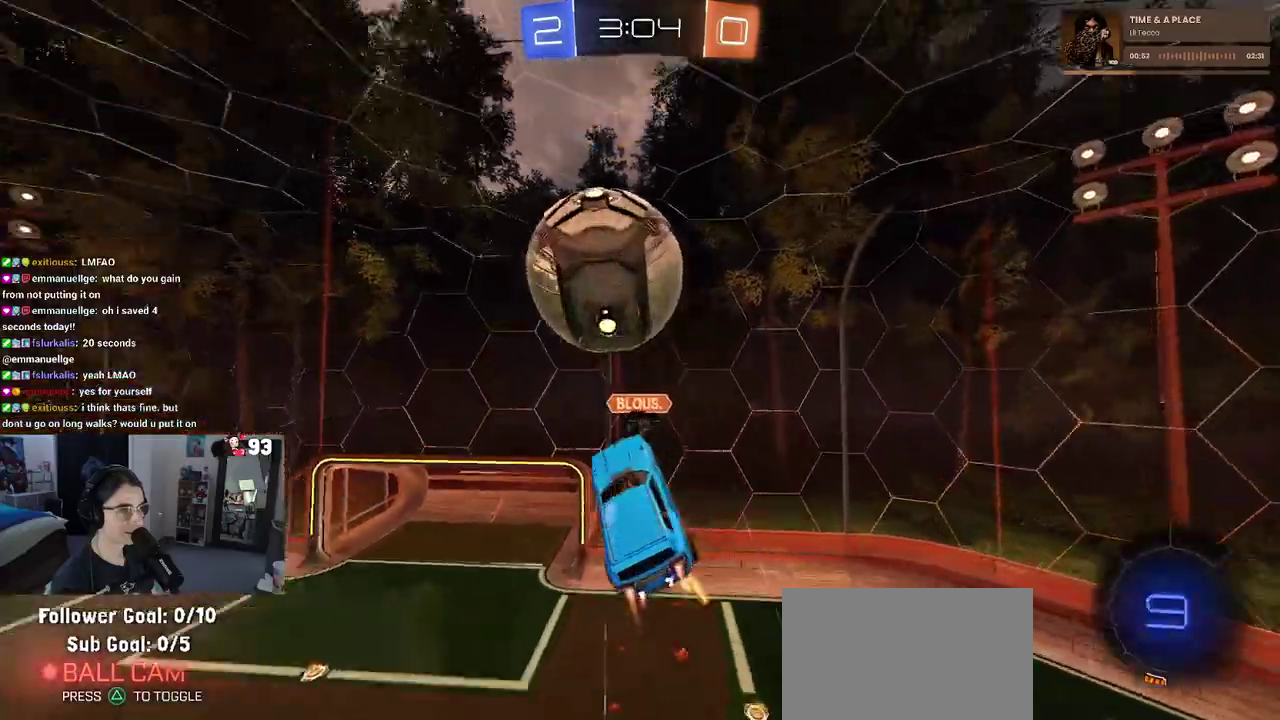
{"buttons": [], "left_stick": "center", "right_stick": "center", "events": [[117, "left_stick", "center"]]}
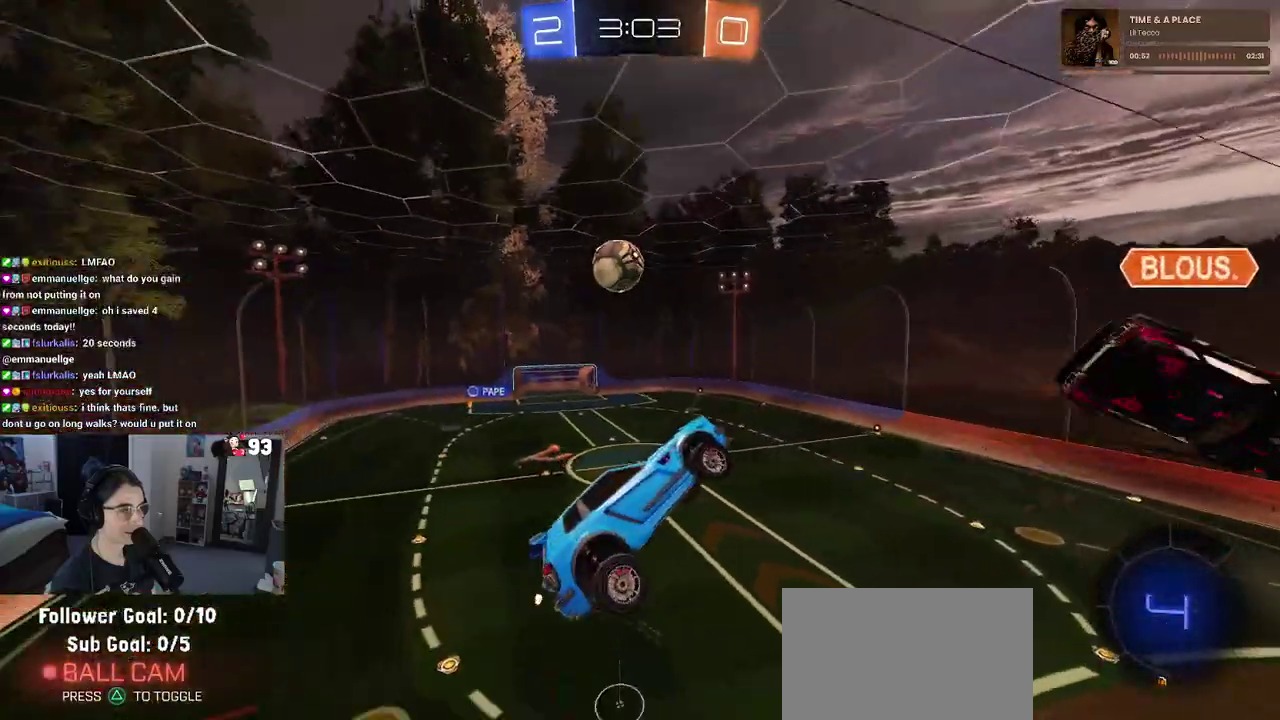
{"buttons": [], "left_stick": "center", "right_stick": "center", "events": [[17, "left_stick", "up-left"], [283, "left_stick", "up"], [350, "SQUARE", "down"], [483, "SQUARE", "up"], [483, "left_stick", "center"]]}
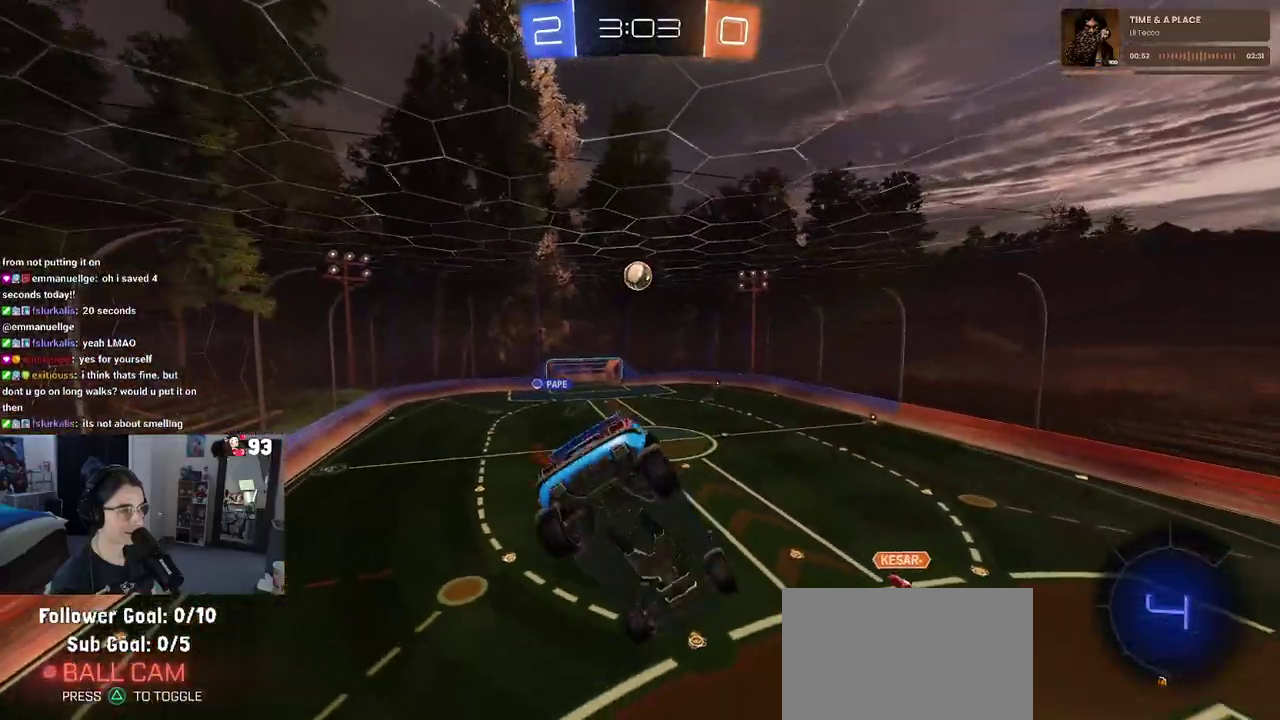
{"buttons": [], "left_stick": "center", "right_stick": "center", "events": []}
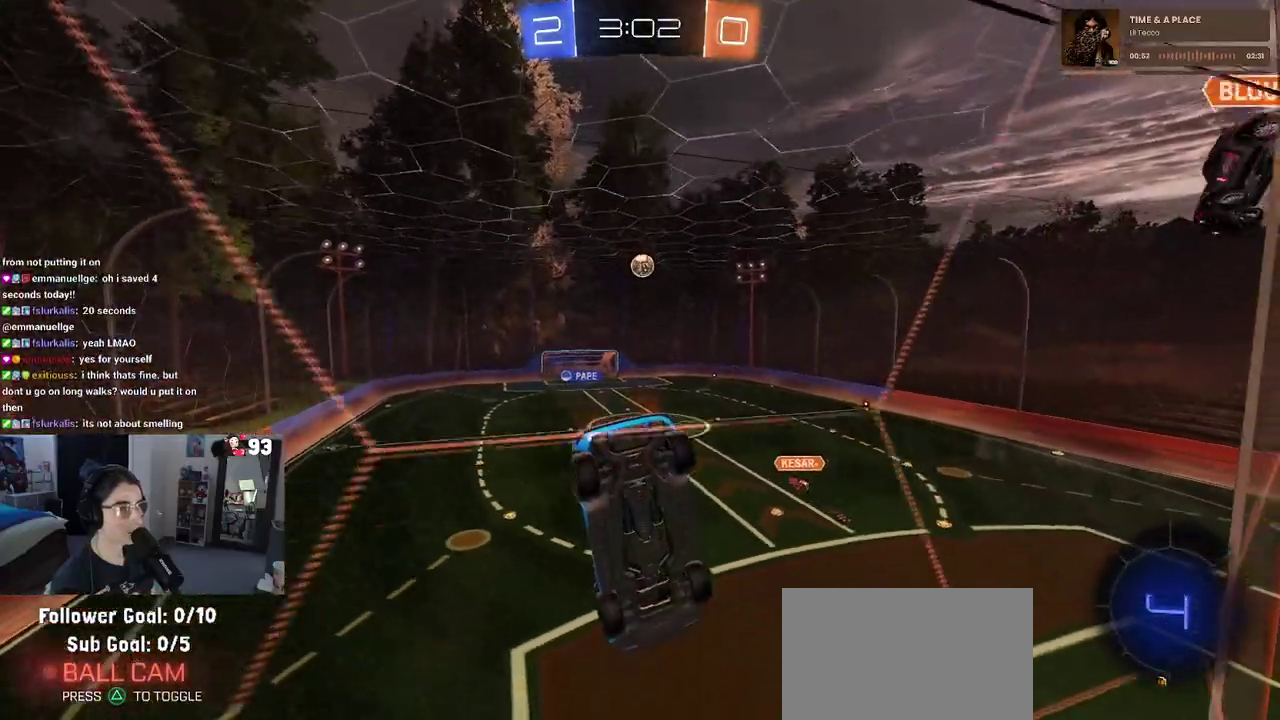
{"buttons": [], "left_stick": "left", "right_stick": "center", "events": [[117, "left_stick", "left"]]}
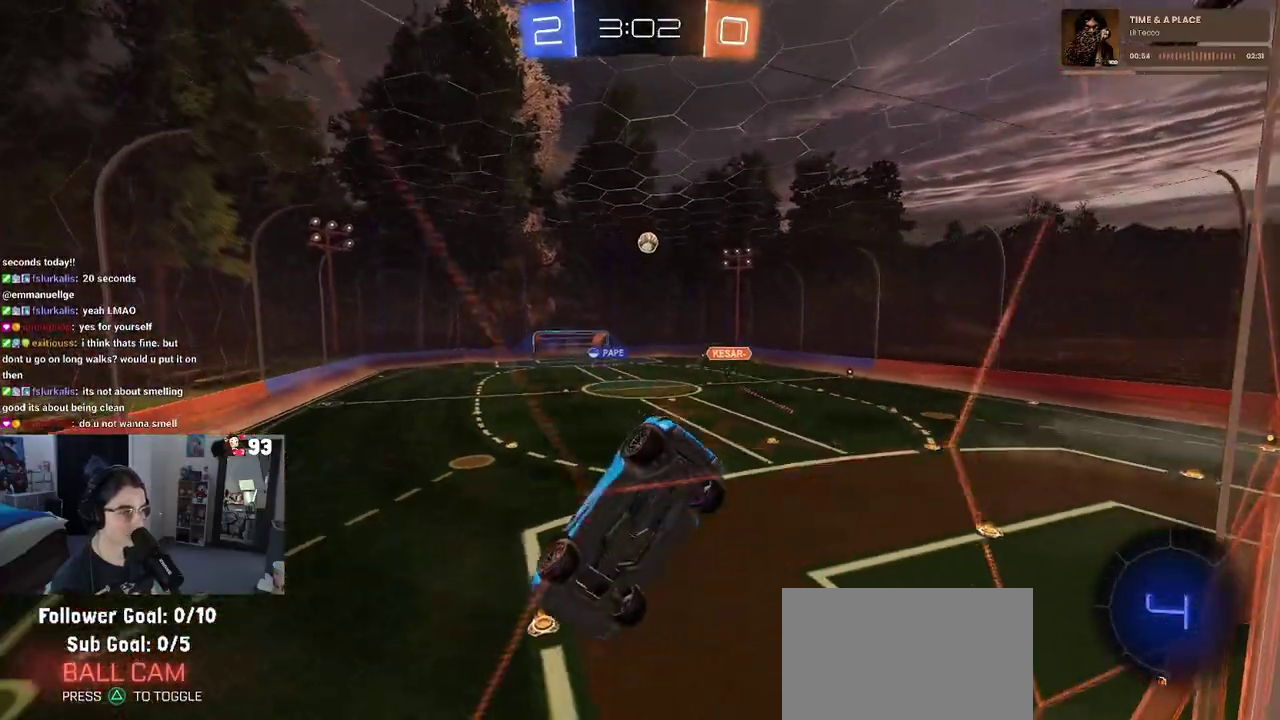
{"buttons": [], "left_stick": "center", "right_stick": "center", "events": [[133, "left_stick", "center"]]}
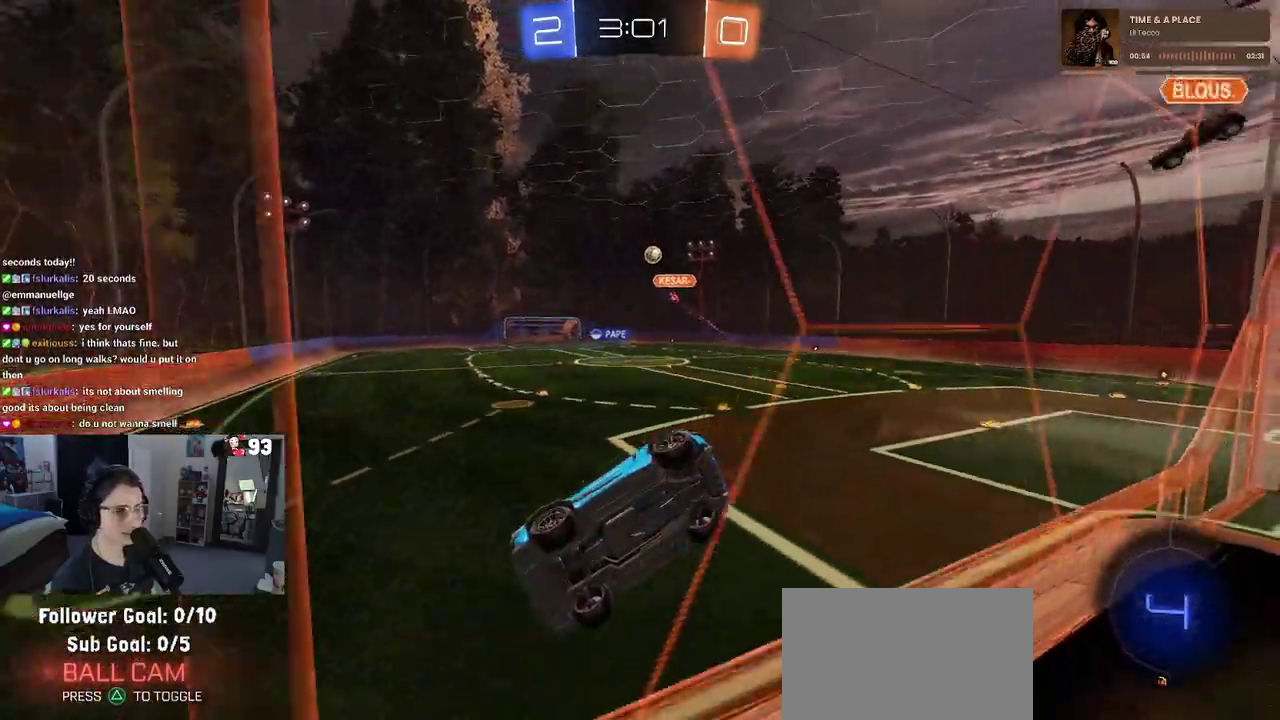
{"buttons": [], "left_stick": "right", "right_stick": "center", "events": [[233, "left_stick", "right"]]}
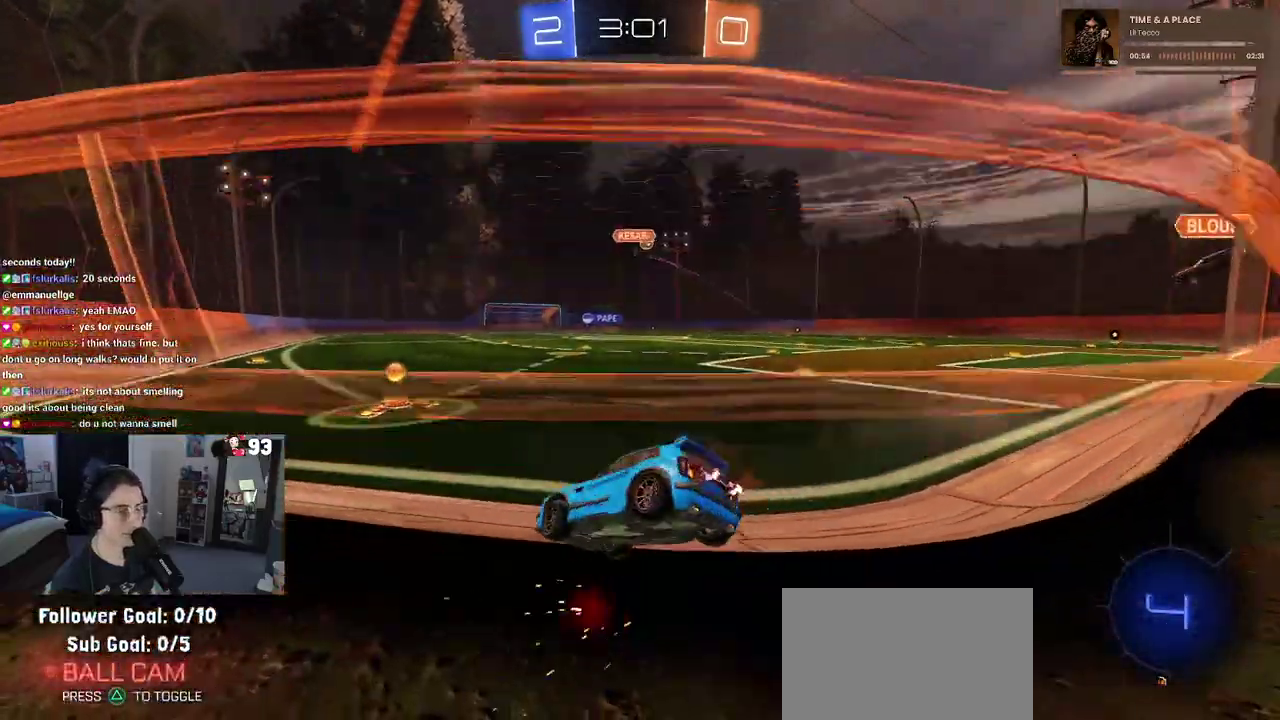
{"buttons": ["CROSS"], "left_stick": "up", "right_stick": "center", "events": [[33, "left_stick", "center"], [267, "left_stick", "right"], [400, "left_stick", "up-right"], [433, "CROSS", "down"], [467, "left_stick", "up"]]}
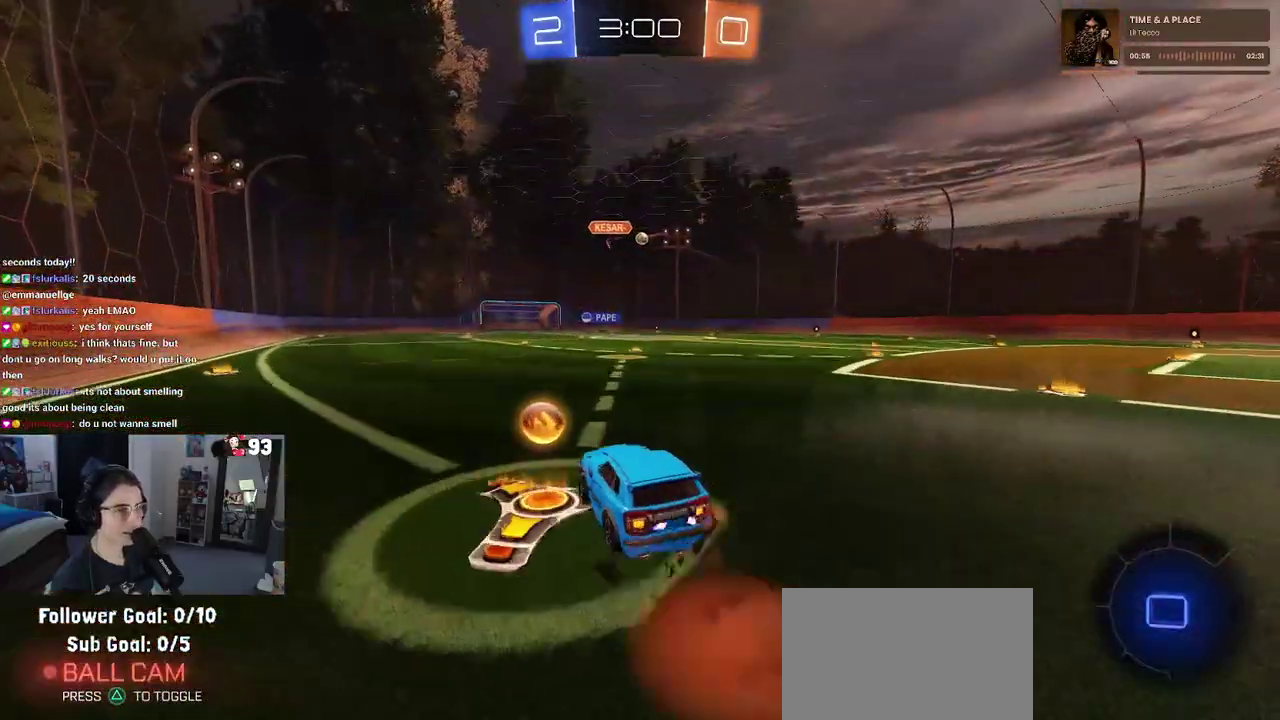
{"buttons": ["SQUARE"], "left_stick": "down-left", "right_stick": "center", "events": [[33, "CROSS", "up"], [50, "left_stick", "up-left"], [100, "CROSS", "down"], [167, "SQUARE", "down"], [183, "CROSS", "up"], [183, "left_stick", "down"], [367, "left_stick", "down-left"]]}
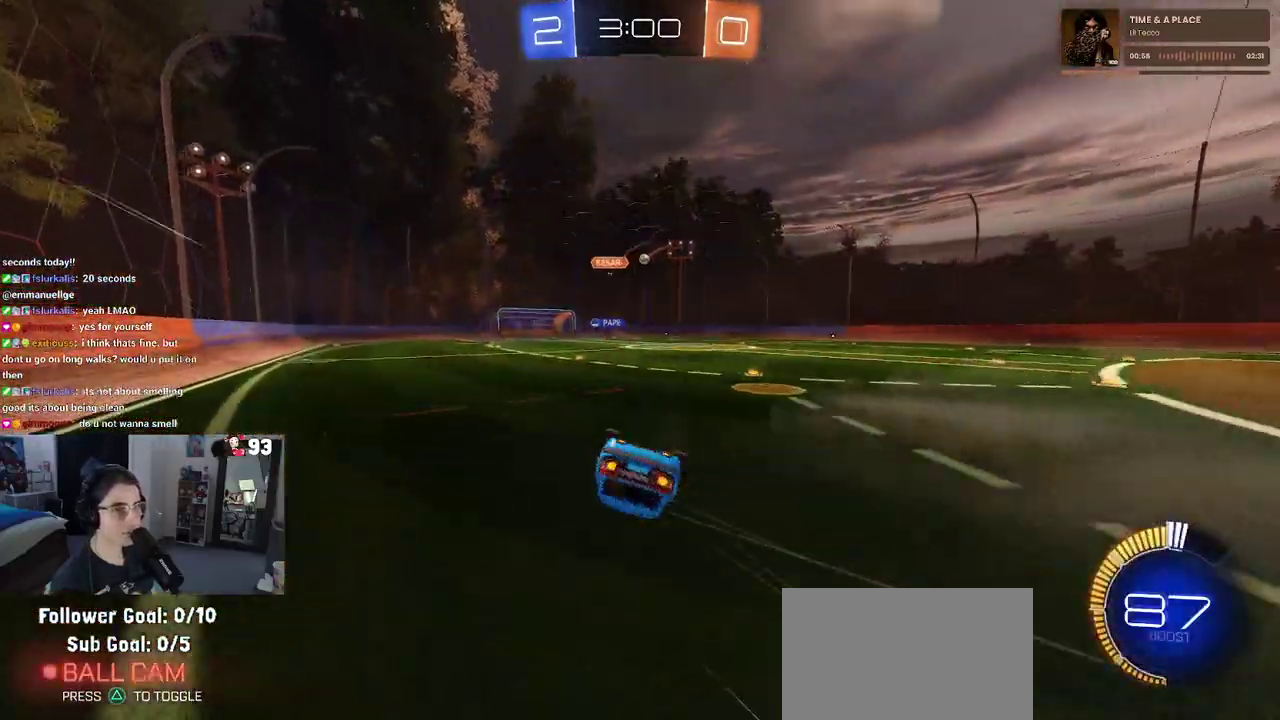
{"buttons": [], "left_stick": "center", "right_stick": "center"}
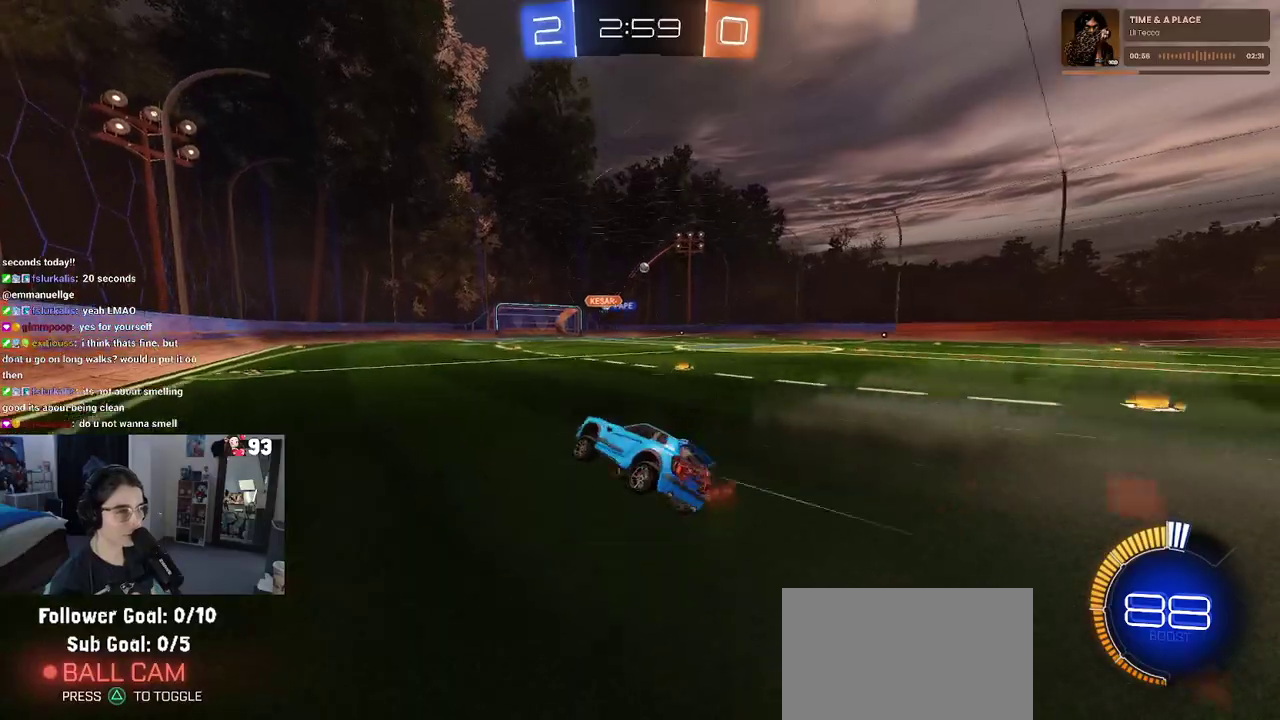
{"buttons": ["CROSS"], "left_stick": "up", "right_stick": "center"}
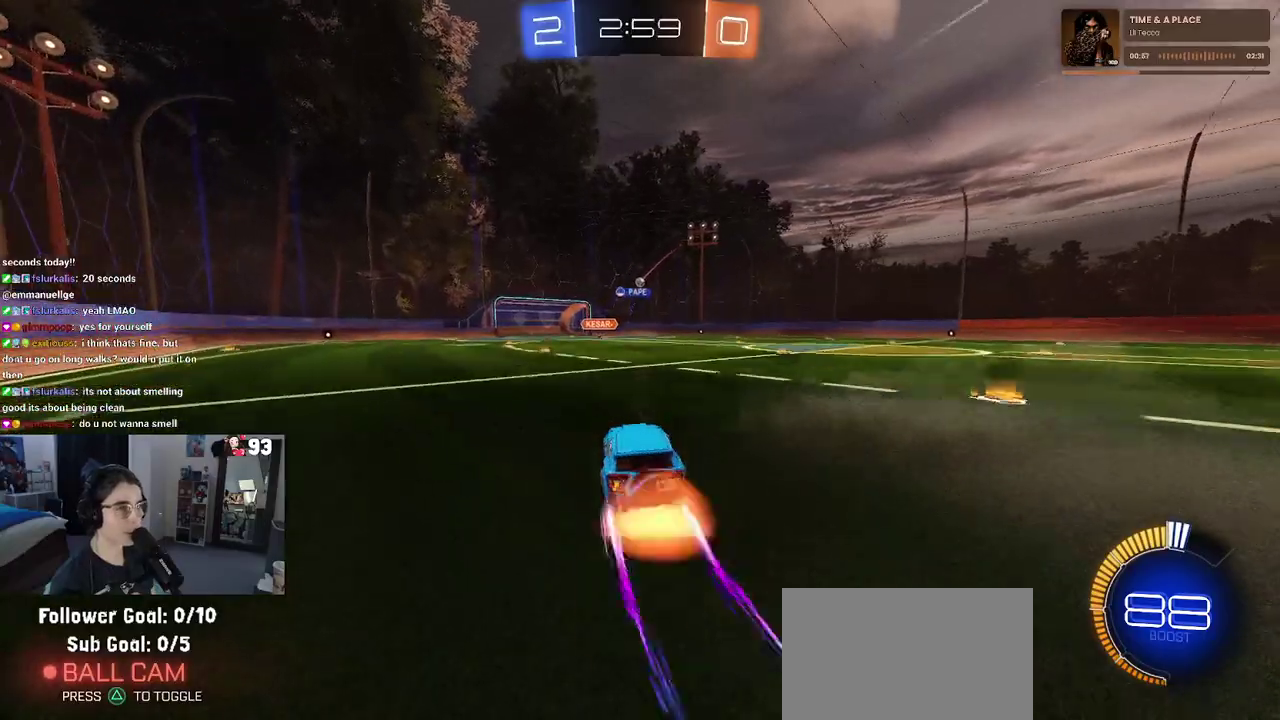
{"buttons": ["SQUARE"], "left_stick": "down-left", "right_stick": "center"}